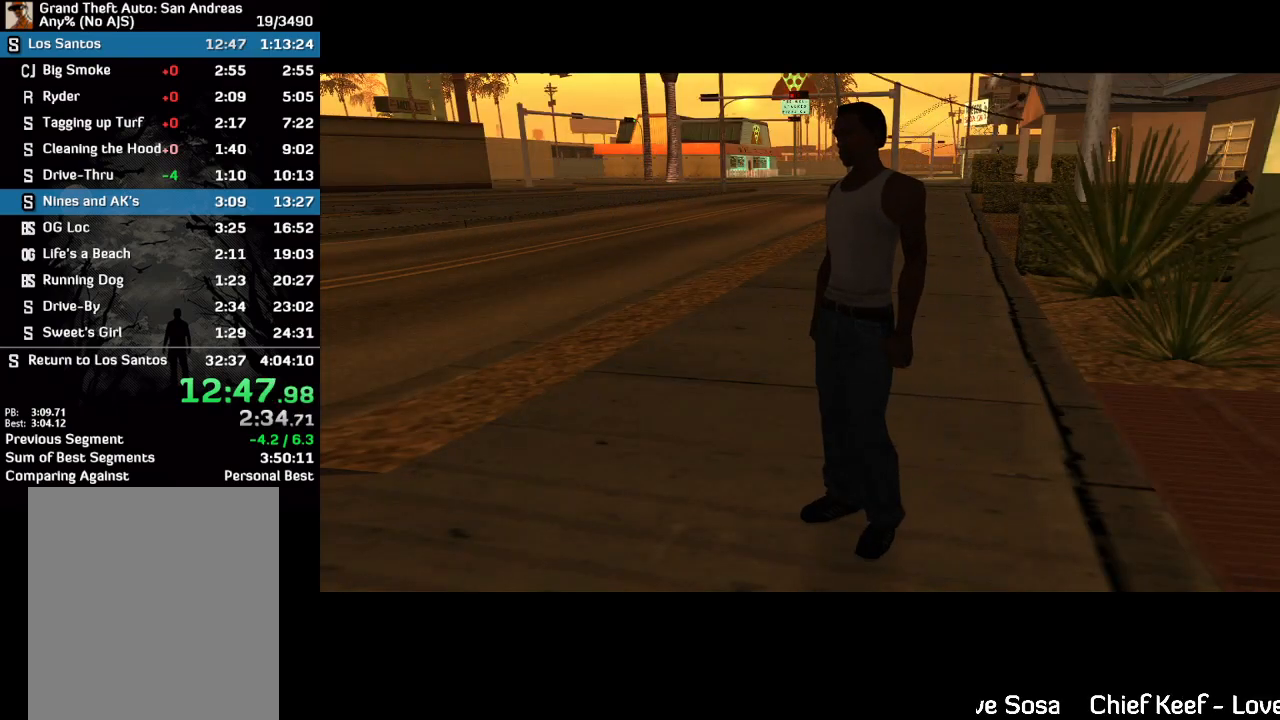
Gameplay with keyboard and mouse; each line is a JSON object with the keys and mouse buttons held at the frame after it. "events" lists presses ("down") and releases ("up") of "w", "mouse_left", "mouse_wheel" and "mouse_right" between this image and that frame as [ms after this image, input, new state], when the widget could be followed in between. "mouse_left", "mouse_wheel", "mouse_right" = the "left", "wheel", "right" buttons of the "mouse" list. No other keys are recorded. "wheel" means that the mouse wheel is clicked or scrolled. Mouse movement is not recorded.
{"keys": ["w"], "mouse": [], "events": [[467, "w", "down"]]}
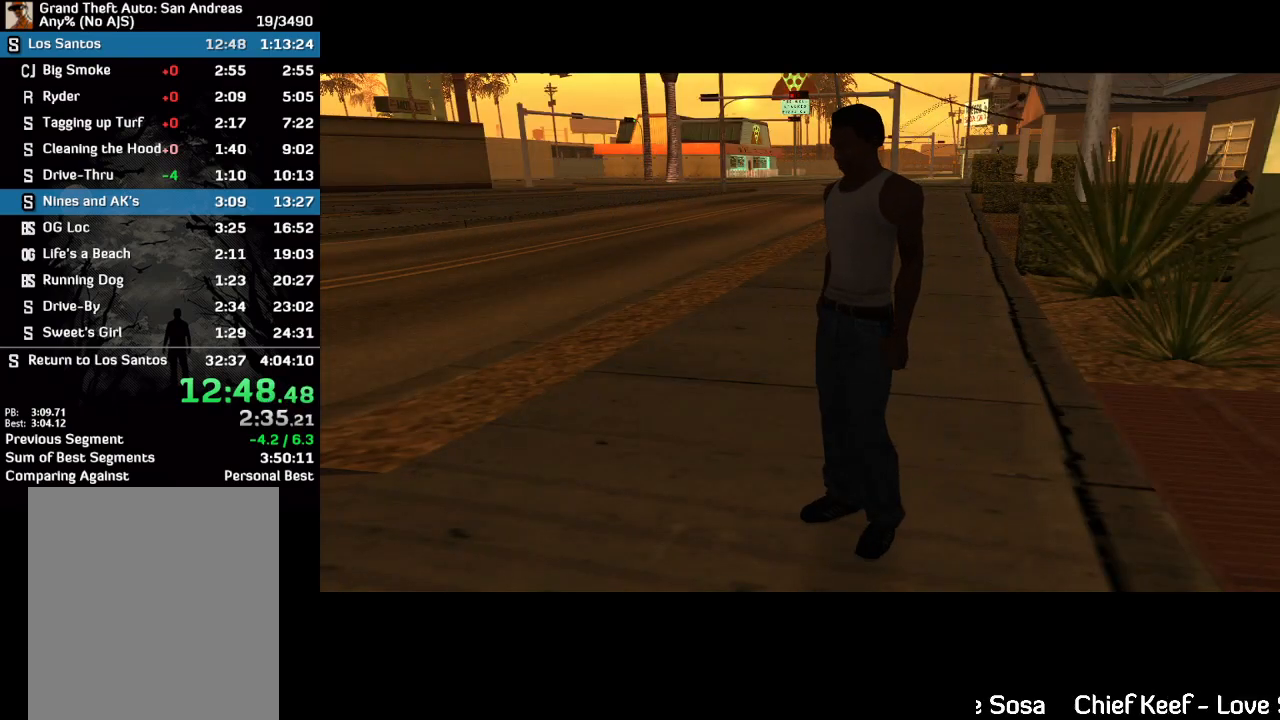
{"keys": ["w"], "mouse": [], "events": []}
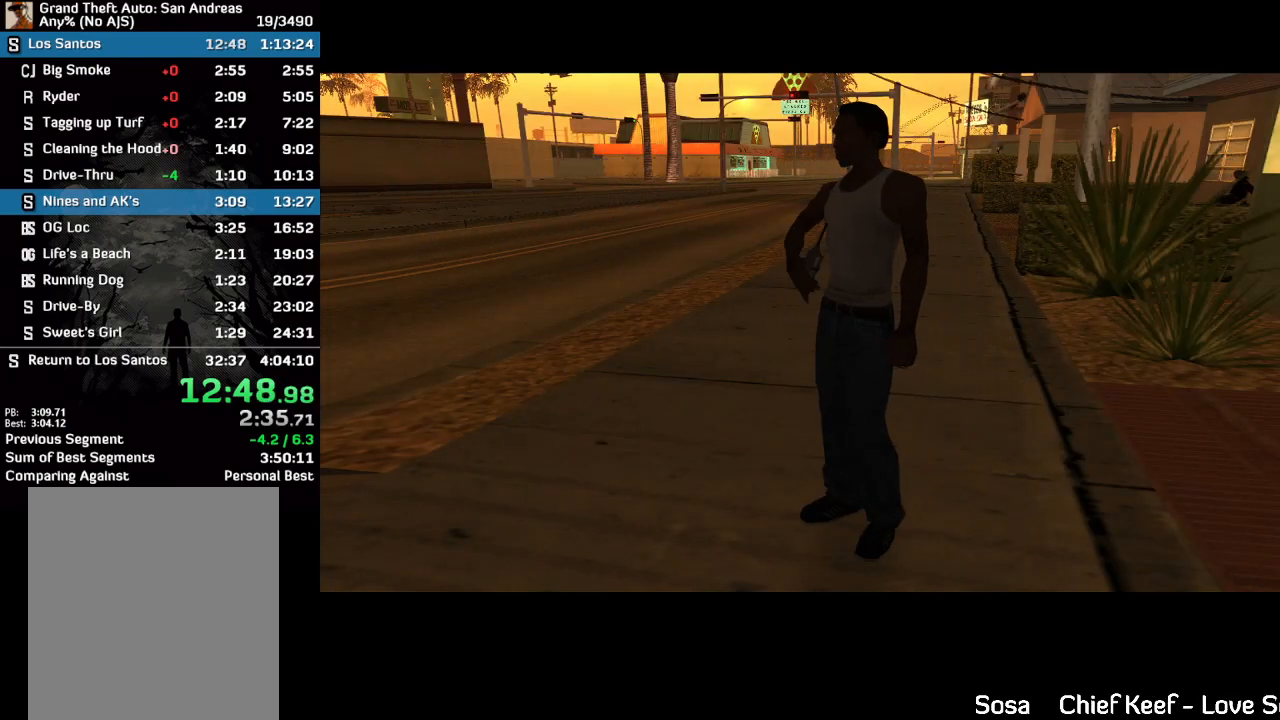
{"keys": ["w"], "mouse": [], "events": []}
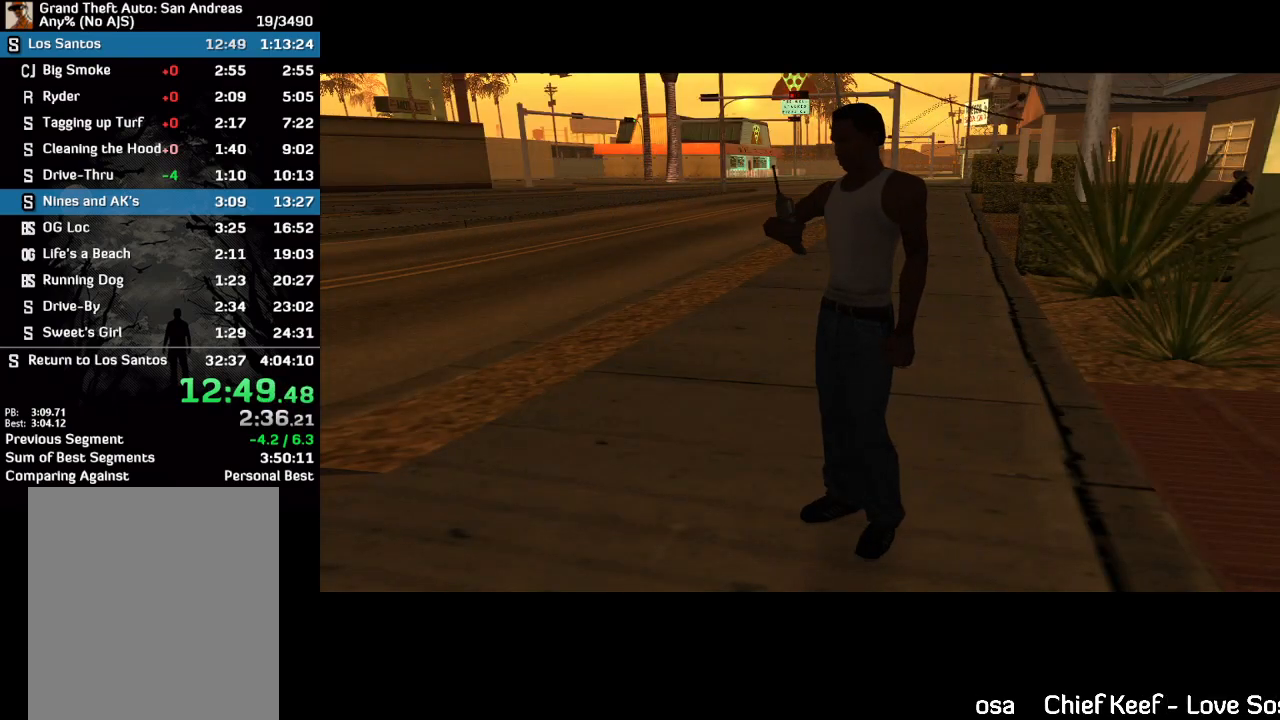
{"keys": ["w"], "mouse": [], "events": []}
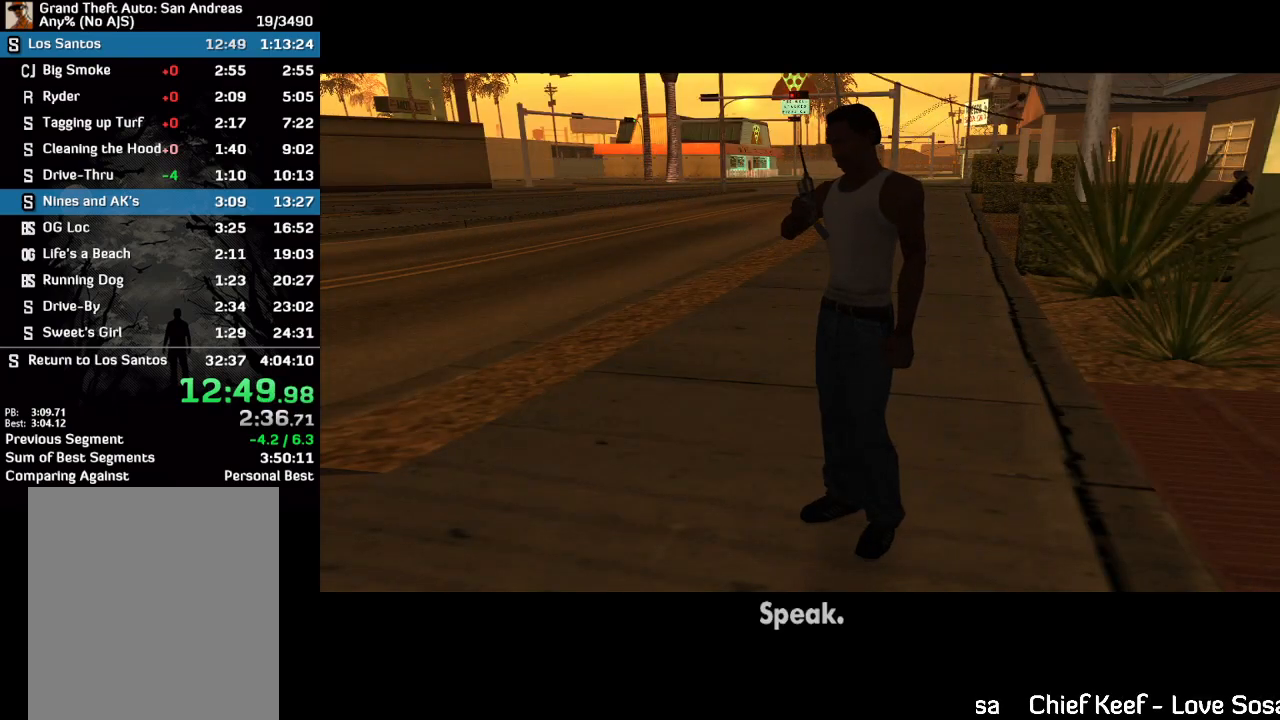
{"keys": ["w"], "mouse": [], "events": []}
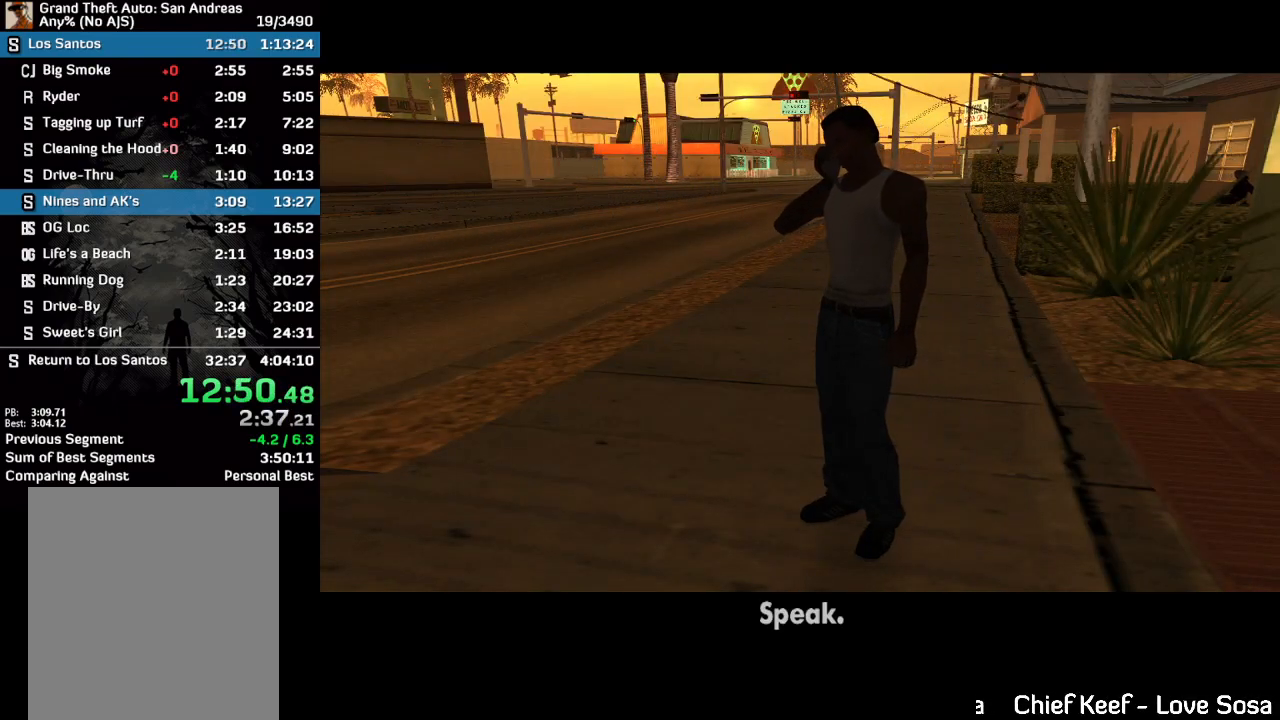
{"keys": ["w"], "mouse": [], "events": []}
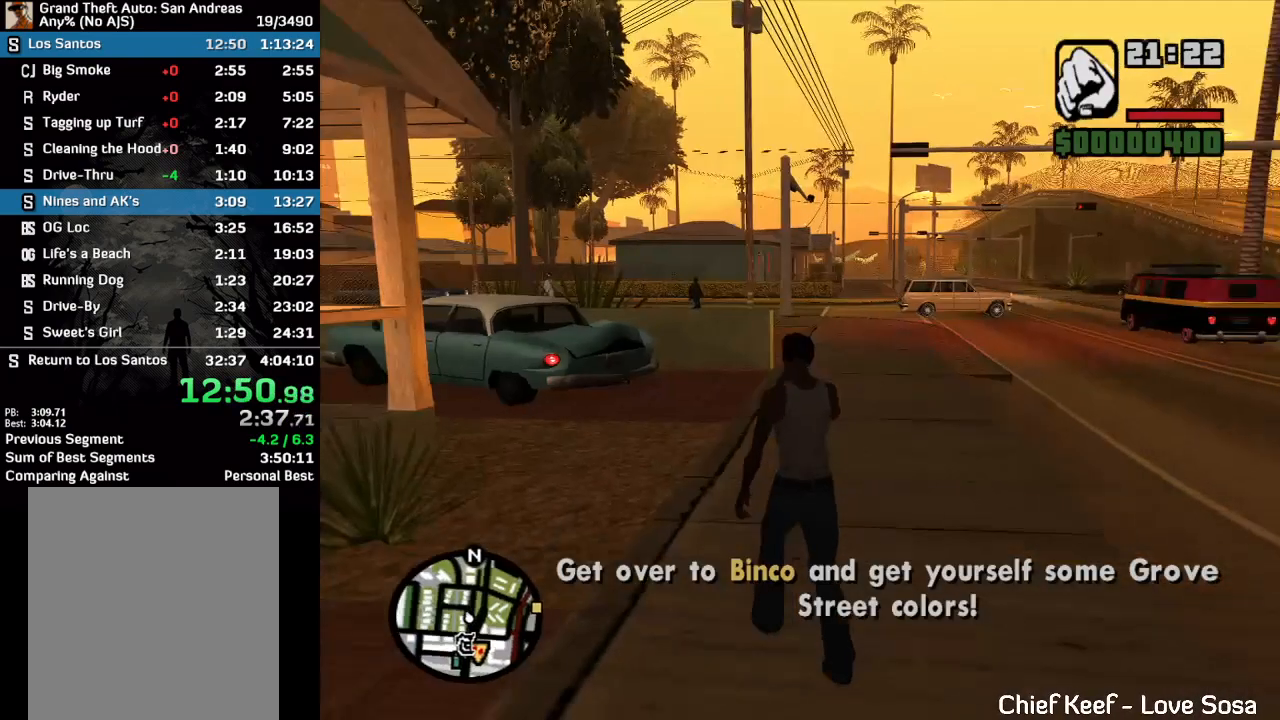
{"keys": ["w"], "mouse": [], "events": []}
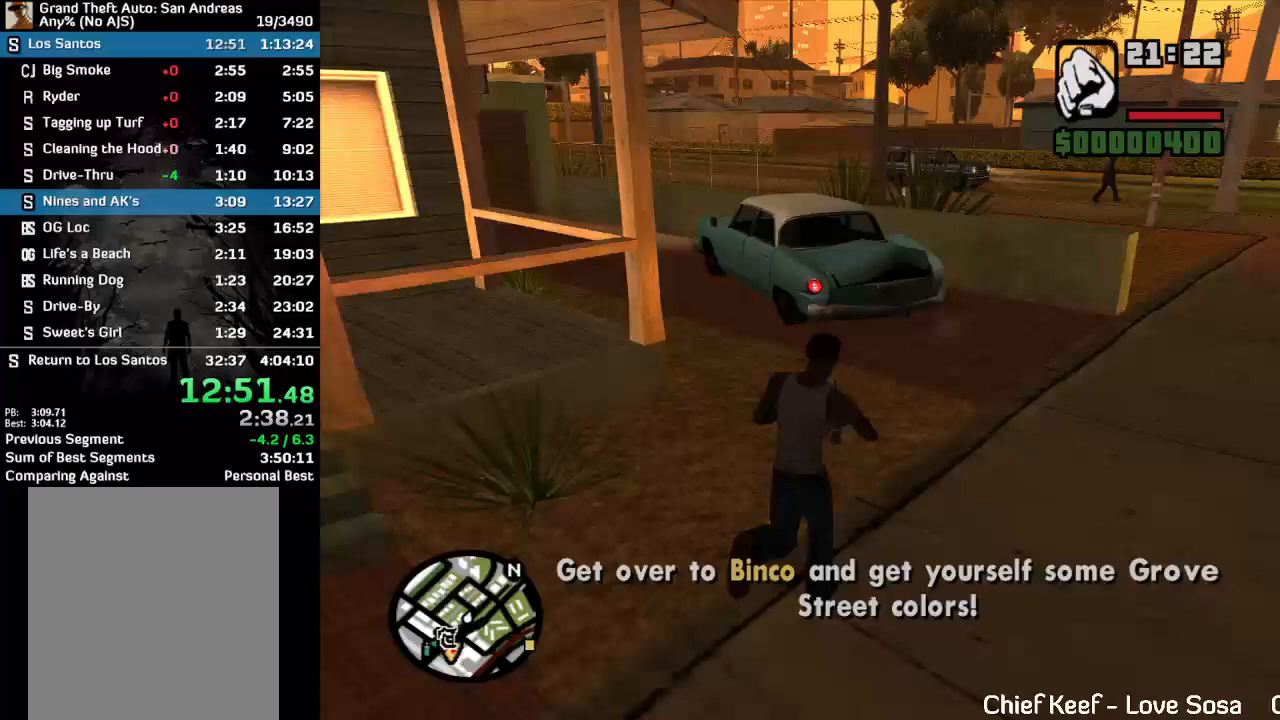
{"keys": ["w"], "mouse": [], "events": []}
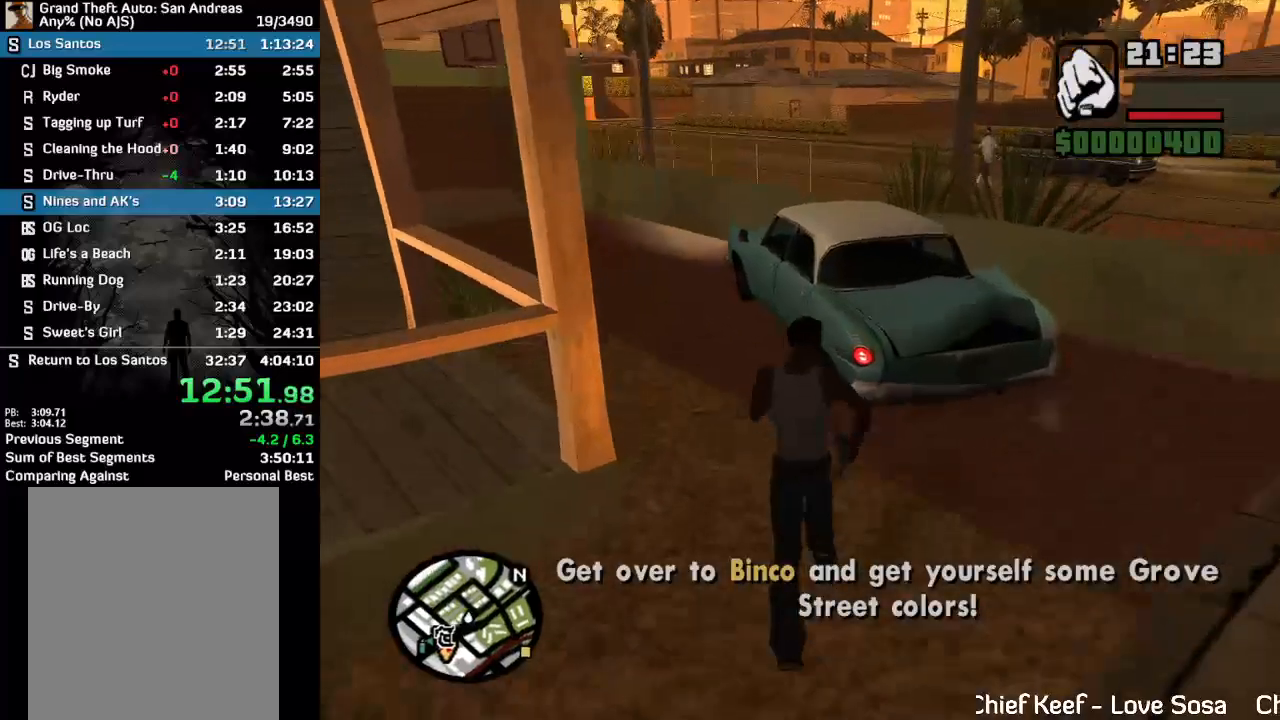
{"keys": ["w"], "mouse": [], "events": []}
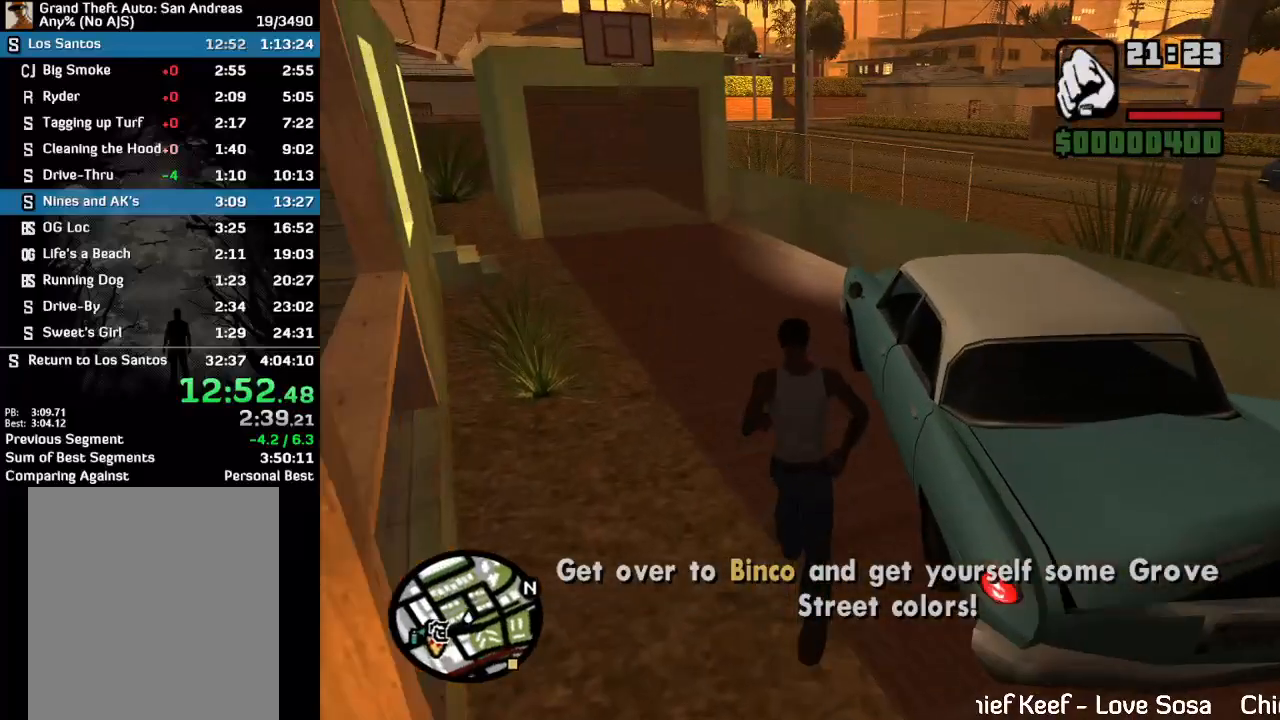
{"keys": [], "mouse": [], "events": [[167, "w", "up"]]}
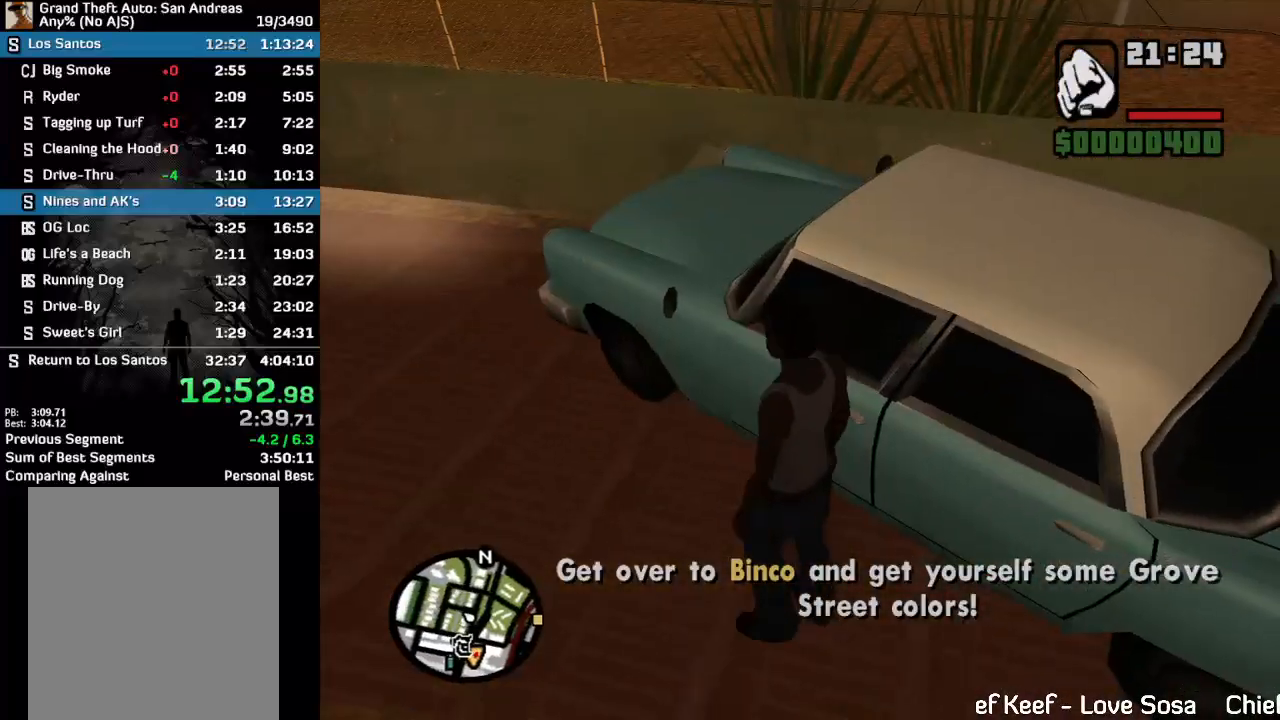
{"keys": [], "mouse": [], "events": []}
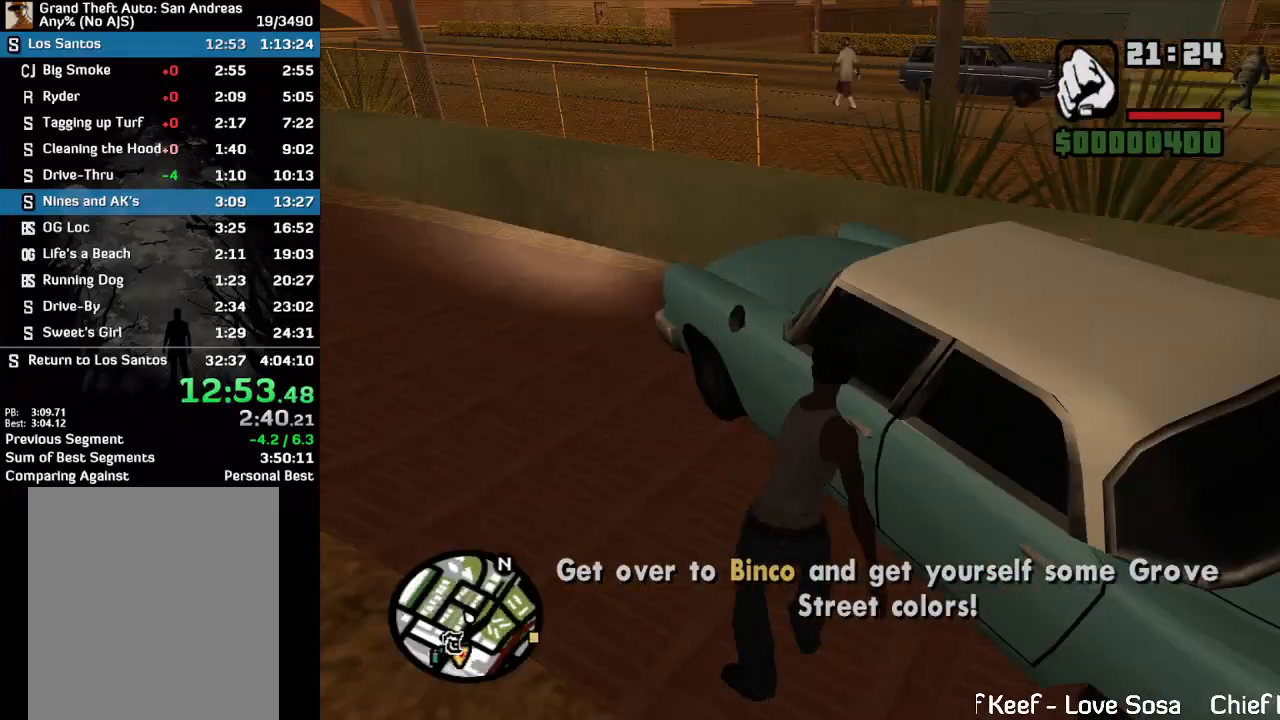
{"keys": [], "mouse": [], "events": []}
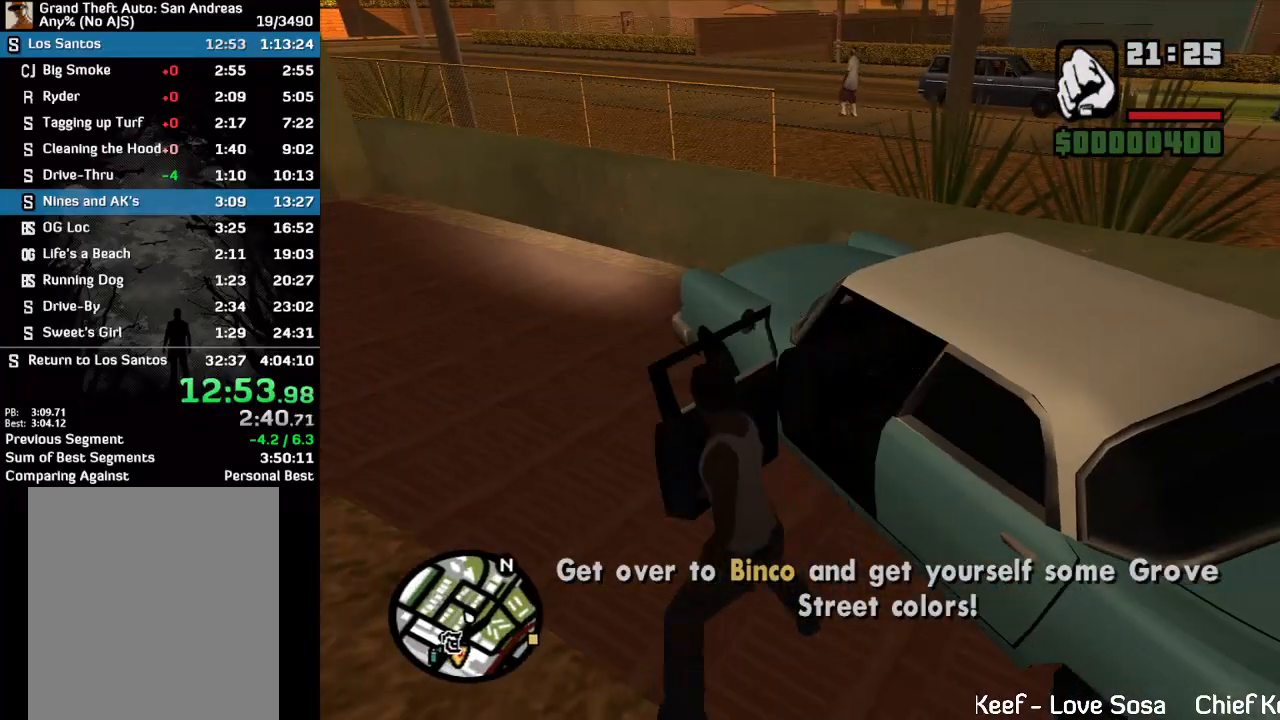
{"keys": [], "mouse": [], "events": []}
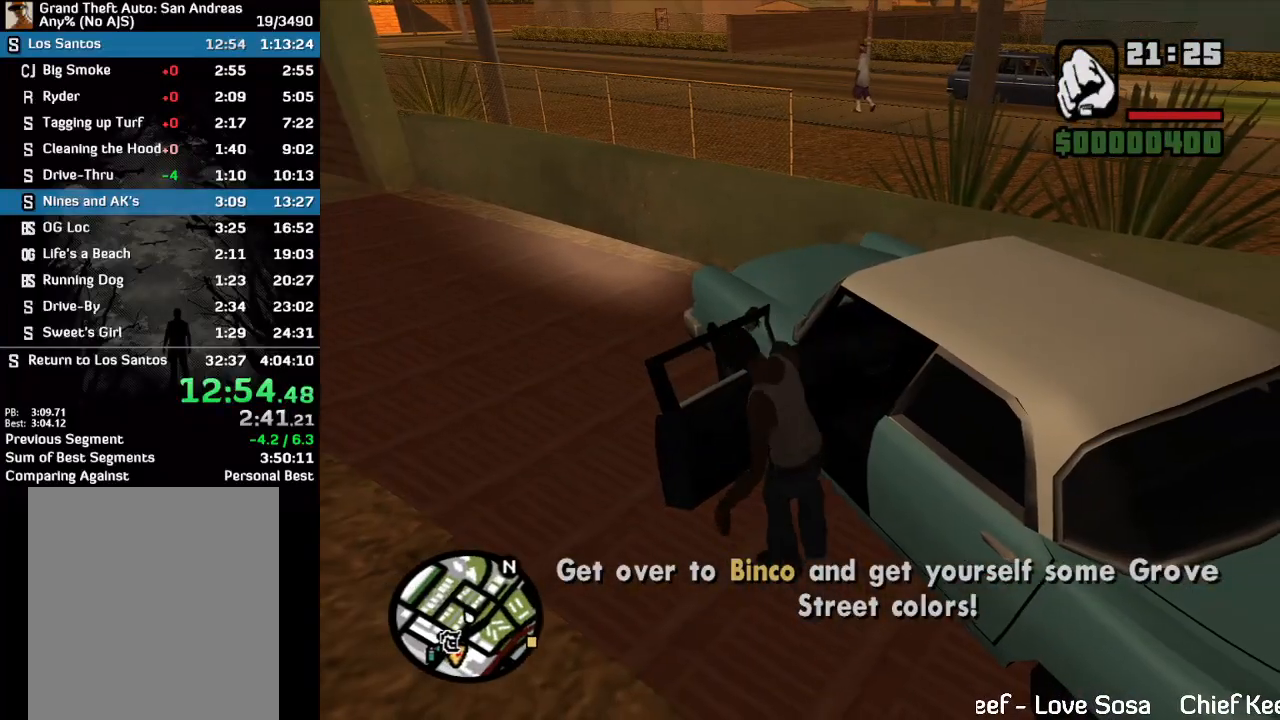
{"keys": [], "mouse": [], "events": []}
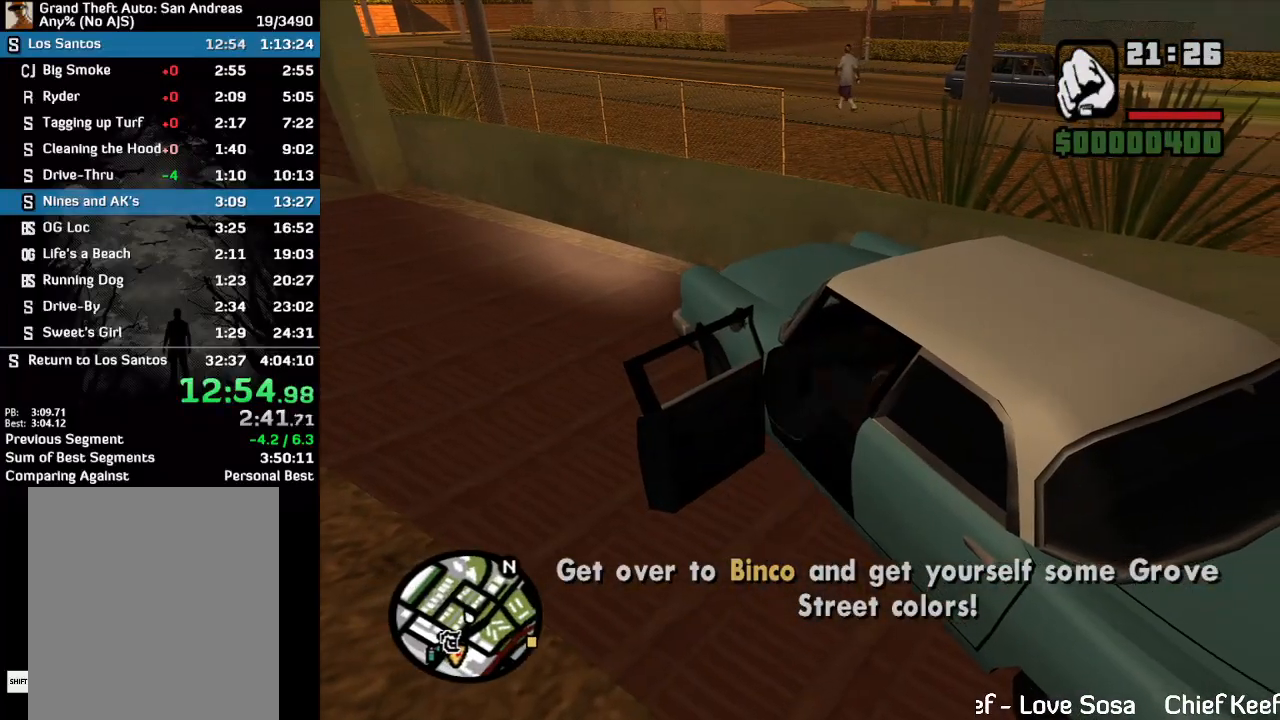
{"keys": [], "mouse": [], "events": []}
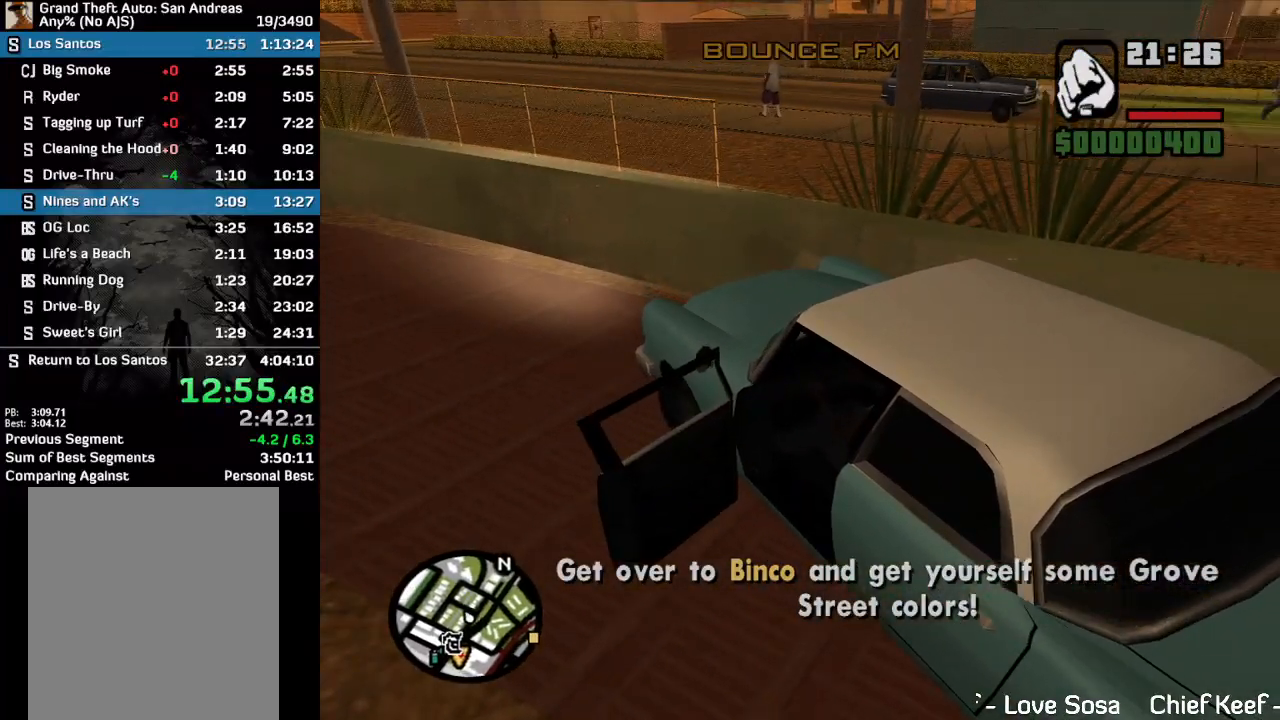
{"keys": [], "mouse": [], "events": []}
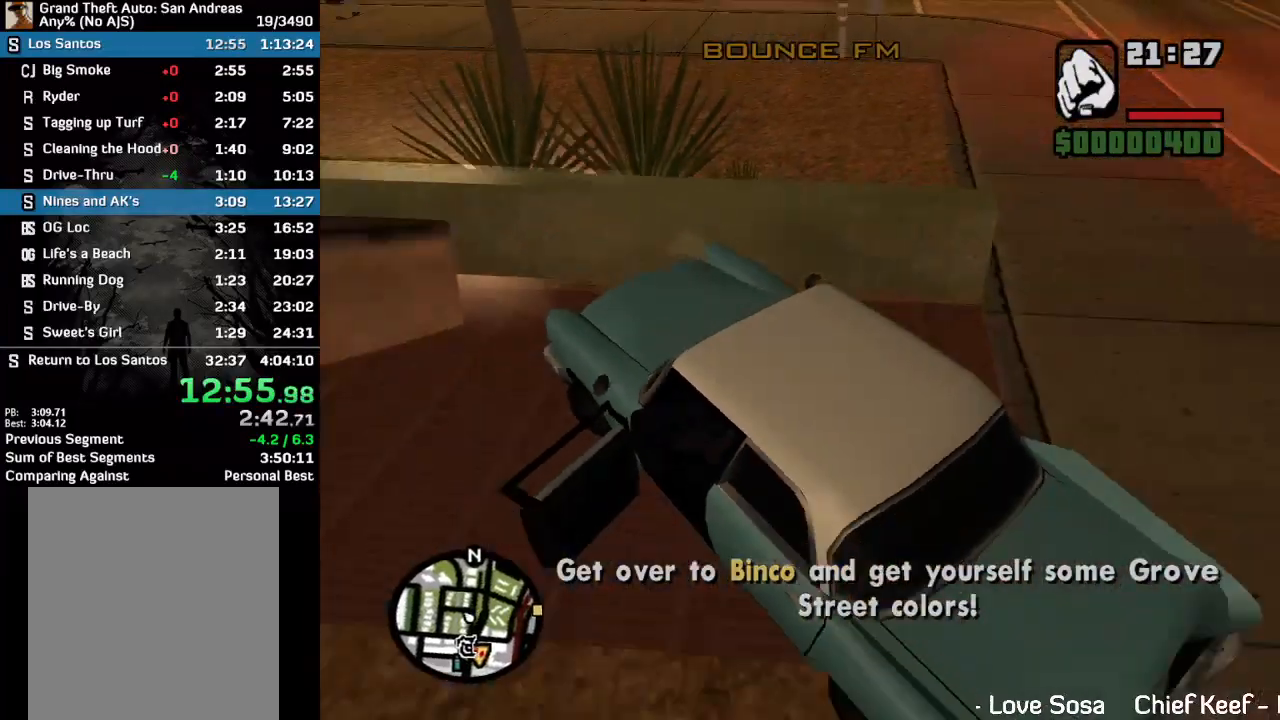
{"keys": ["w"], "mouse": [], "events": [[367, "w", "down"]]}
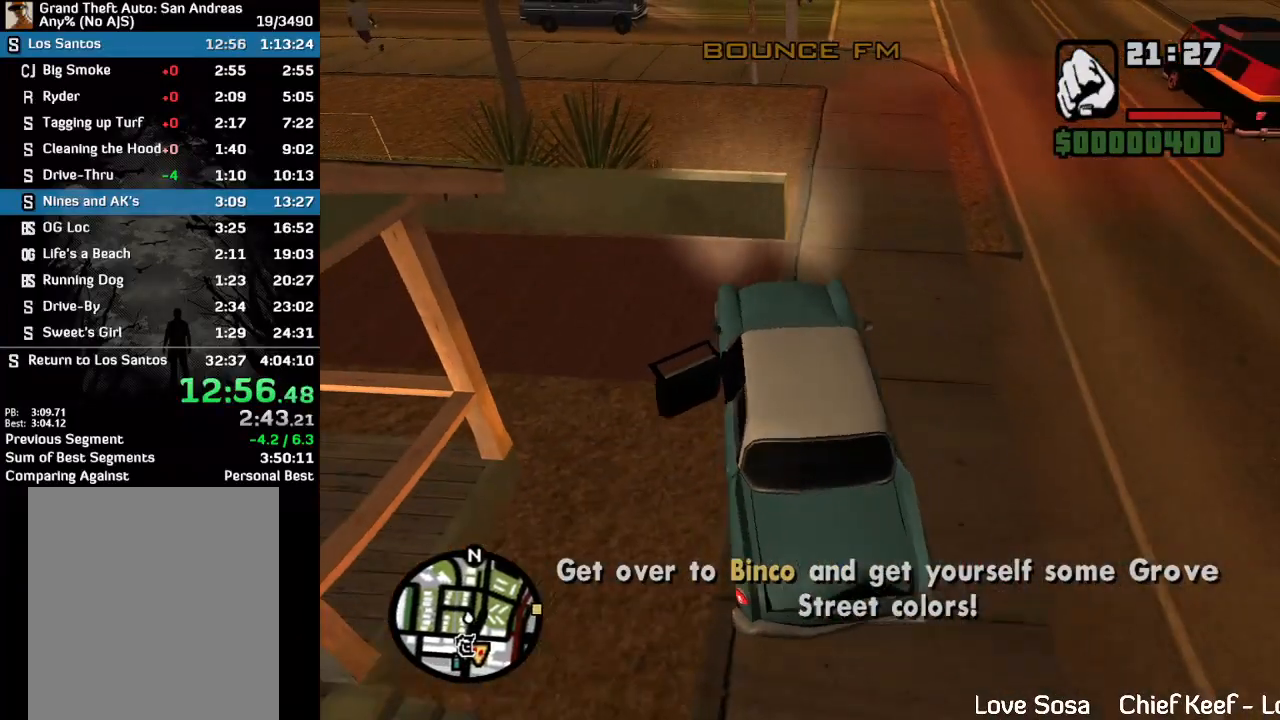
{"keys": ["w"], "mouse": [], "events": []}
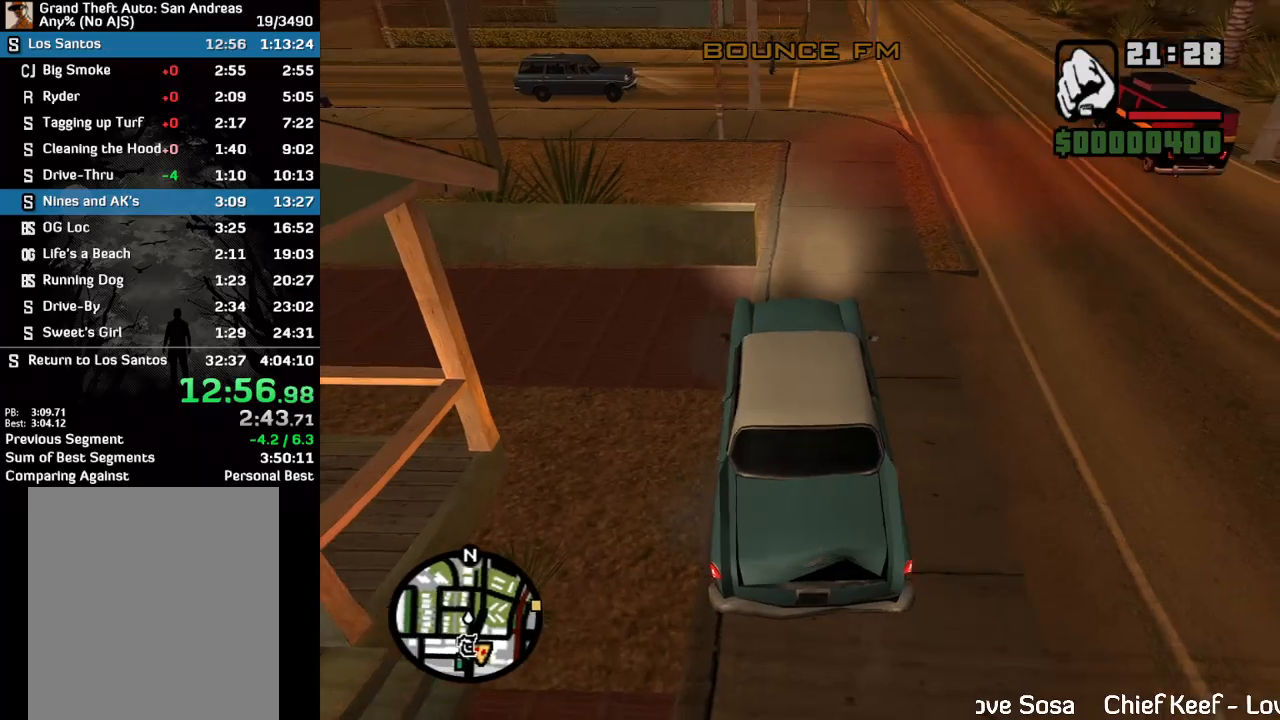
{"keys": ["w"], "mouse": [], "events": []}
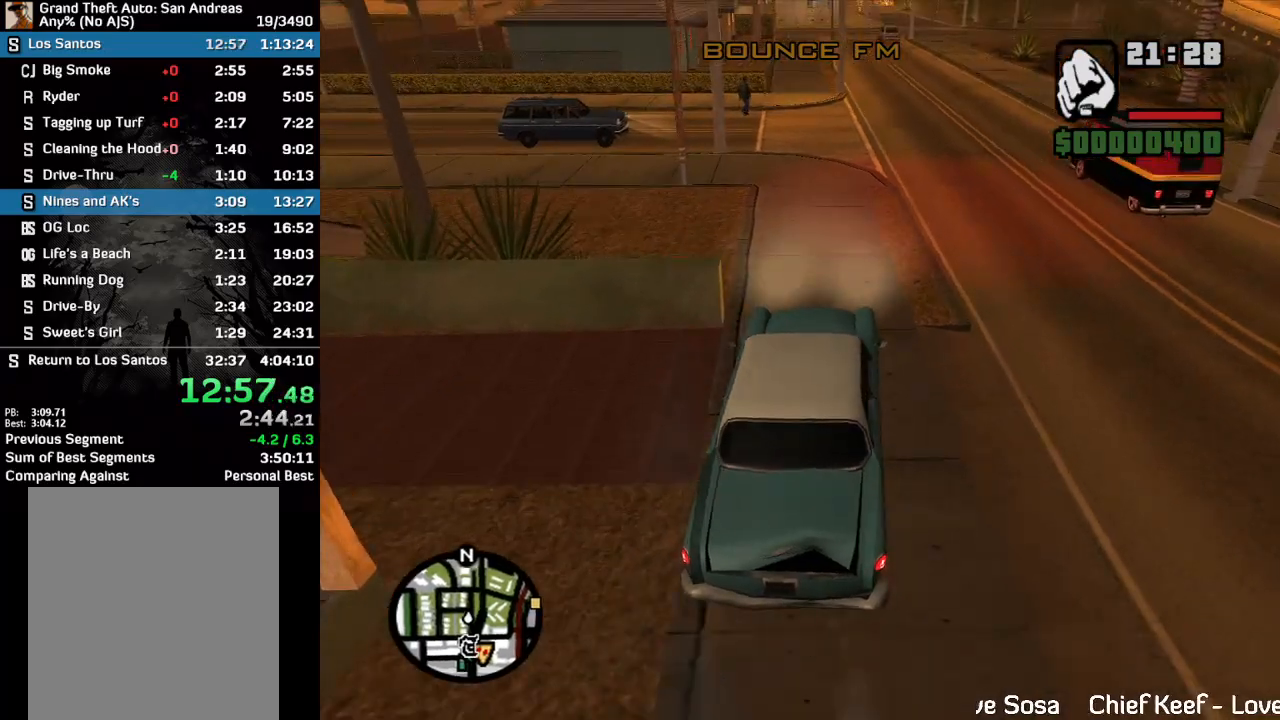
{"keys": ["w"], "mouse": [], "events": []}
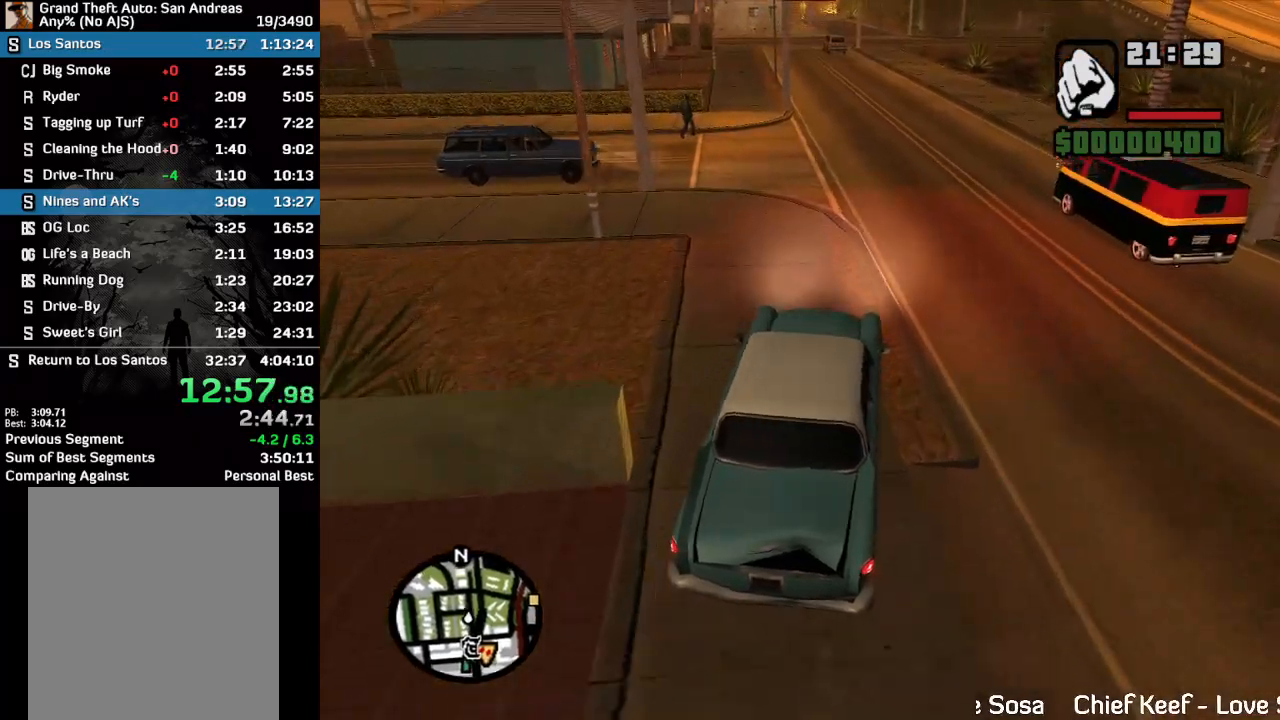
{"keys": ["w"], "mouse": [], "events": []}
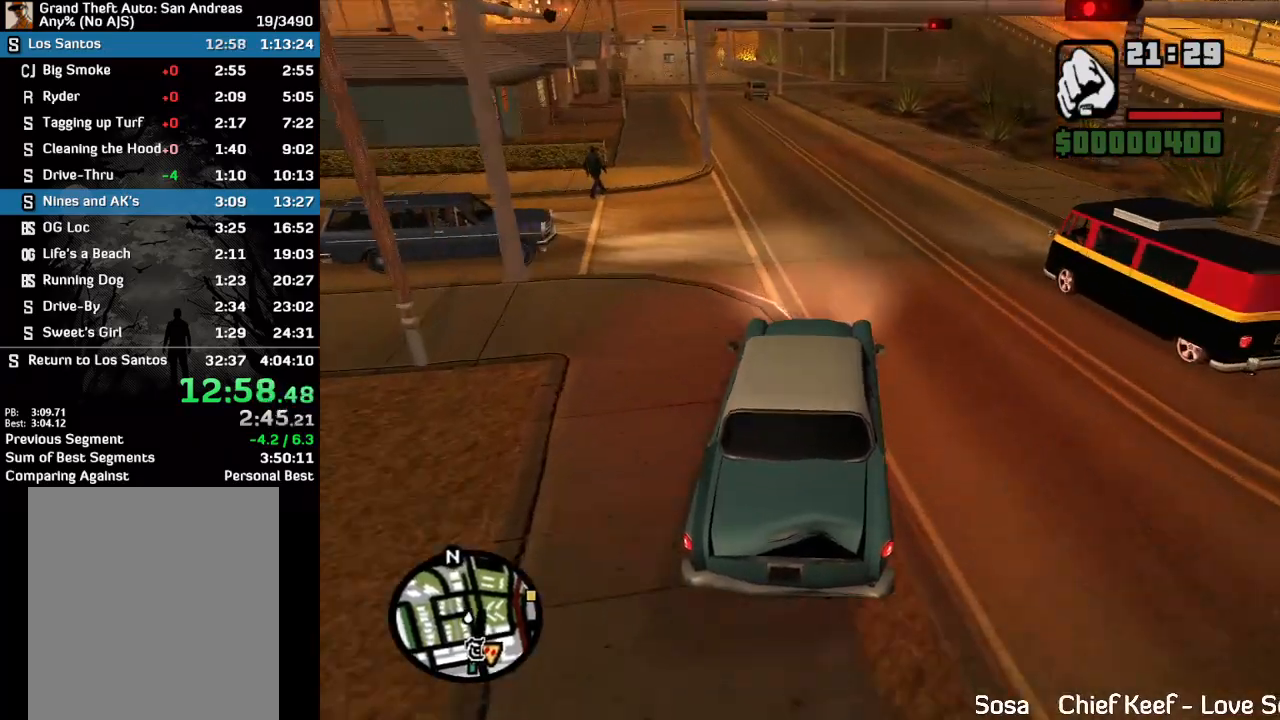
{"keys": ["w"], "mouse": [], "events": []}
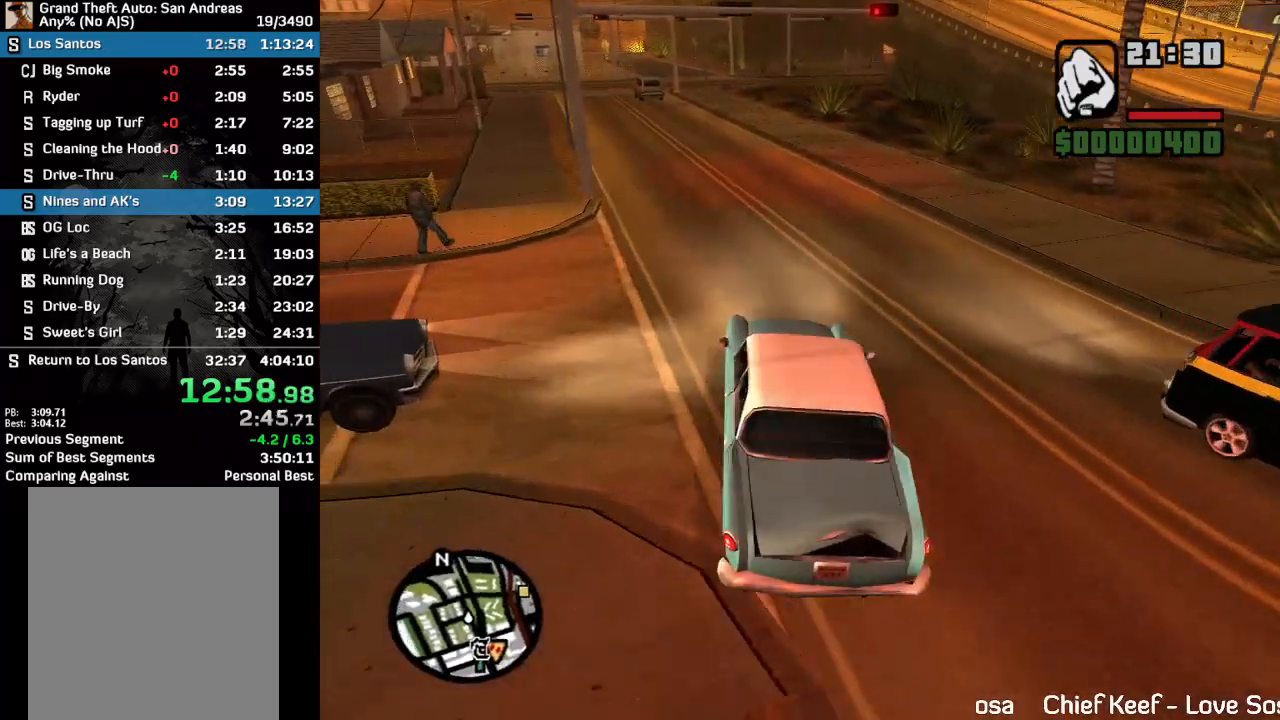
{"keys": ["w"], "mouse": [], "events": []}
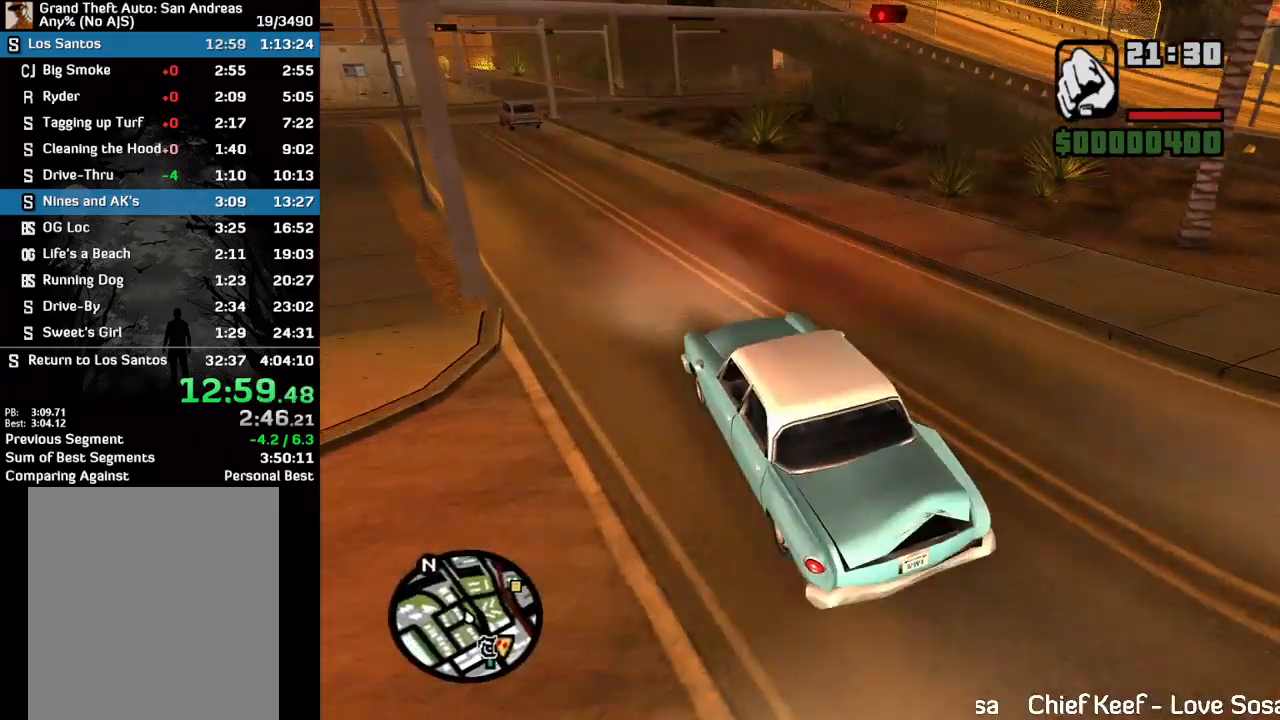
{"keys": ["w"], "mouse": [], "events": []}